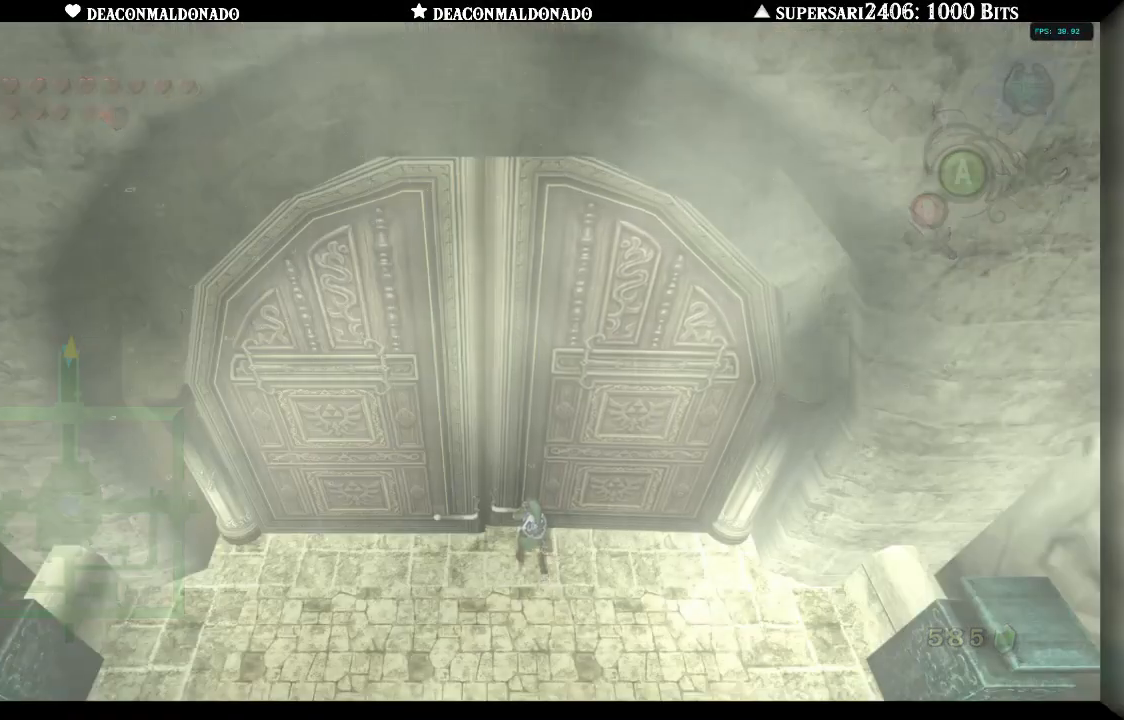
Gameplay with a controller (Nintendo layout); each line is a JSON object with the inputs held at the frame after it. "events" lists button and stick changes between this image and that frame as [ms after this image, input, new state], when the widget could be followed in between. Not read: L3 R3.
{"buttons": [], "left_stick": "center", "right_stick": "center", "events": [[217, "left_stick", "center"]]}
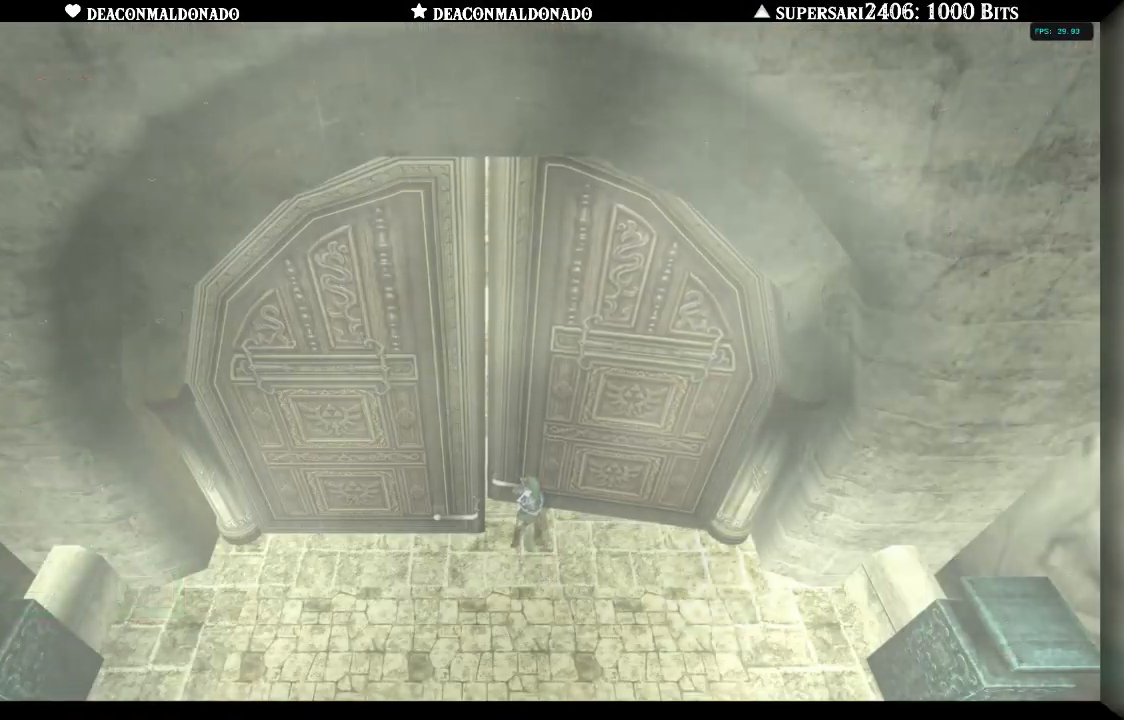
{"buttons": [], "left_stick": "center", "right_stick": "center", "events": []}
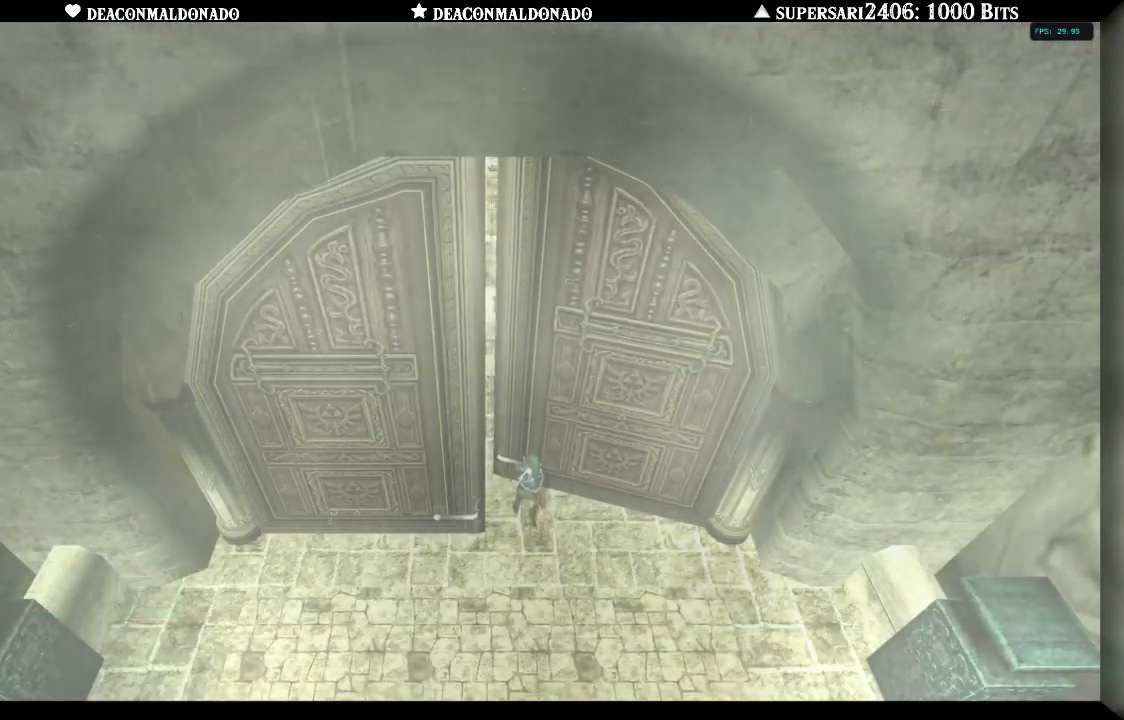
{"buttons": [], "left_stick": "center", "right_stick": "center", "events": []}
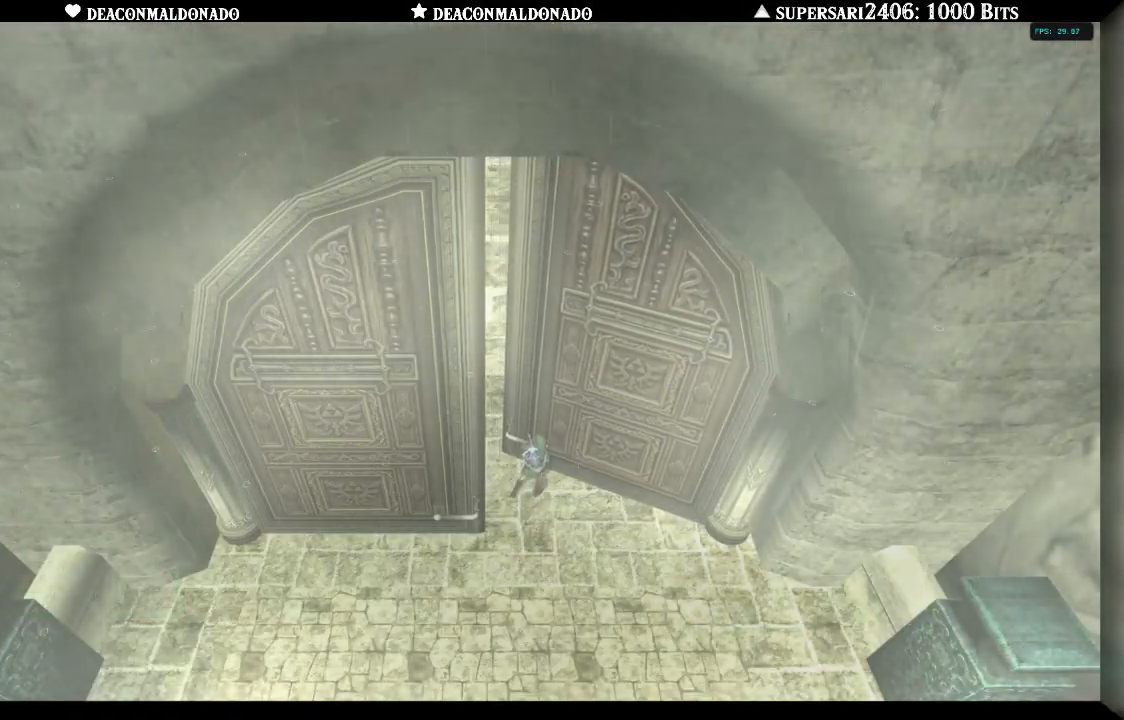
{"buttons": [], "left_stick": "center", "right_stick": "center", "events": []}
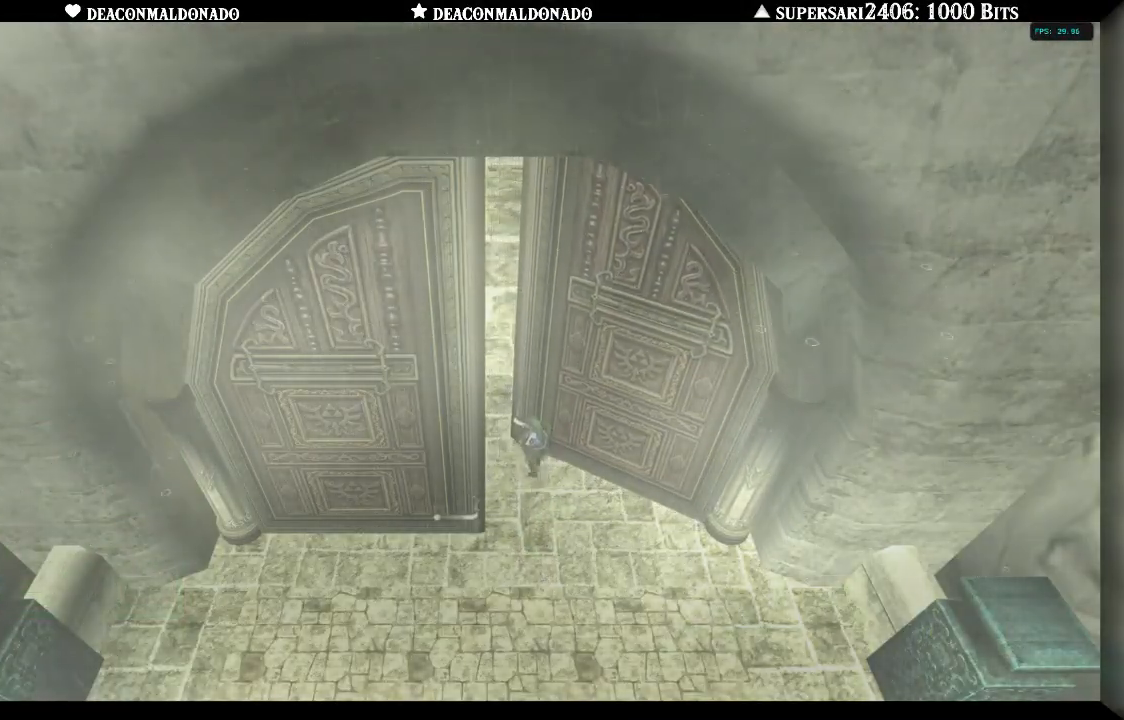
{"buttons": [], "left_stick": "center", "right_stick": "center", "events": []}
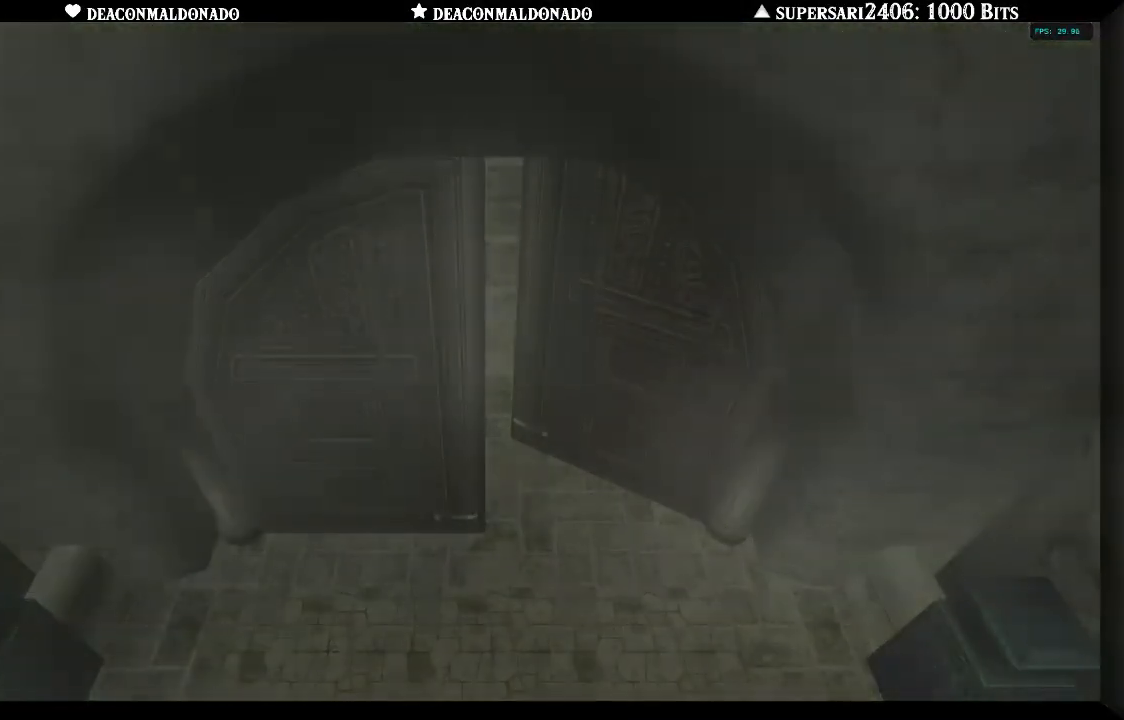
{"buttons": ["A"], "left_stick": "center", "right_stick": "center", "events": [[300, "A", "down"], [417, "A", "up"], [500, "A", "down"]]}
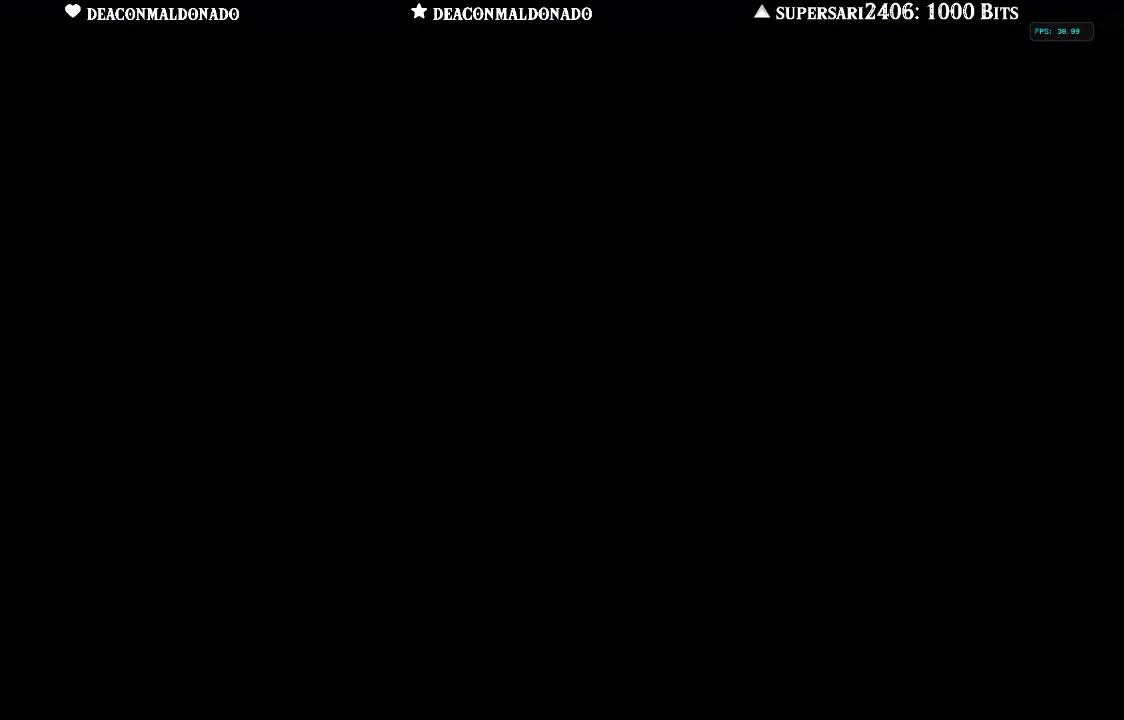
{"buttons": [], "left_stick": "up", "right_stick": "center", "events": [[117, "left_stick", "up"], [133, "A", "up"], [217, "A", "down"], [300, "A", "up"], [367, "A", "down"], [450, "A", "up"]]}
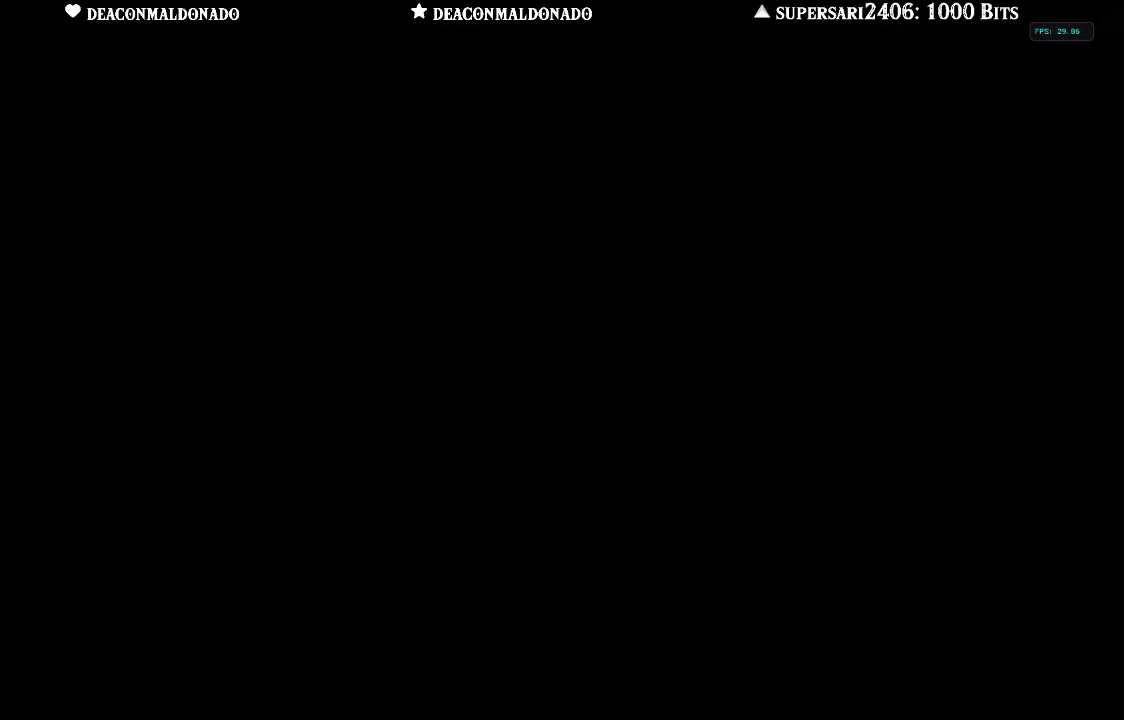
{"buttons": [], "left_stick": "up", "right_stick": "center", "events": [[33, "A", "down"], [100, "A", "up"], [183, "A", "down"], [300, "A", "up"]]}
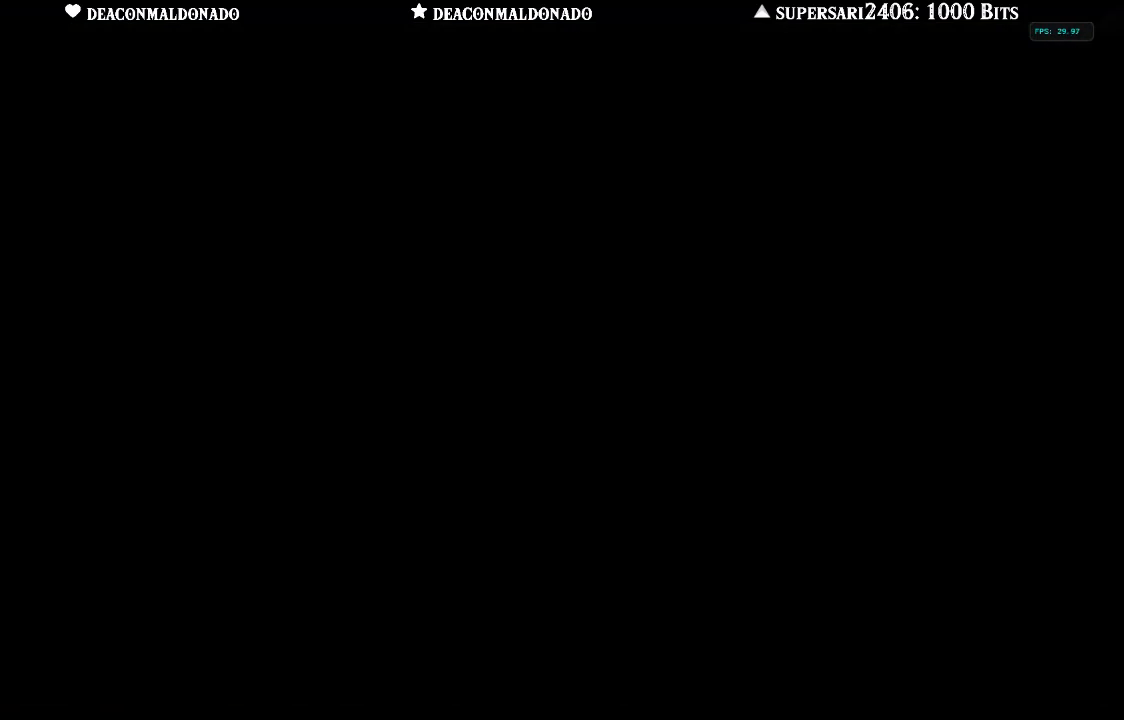
{"buttons": [], "left_stick": "up", "right_stick": "center", "events": []}
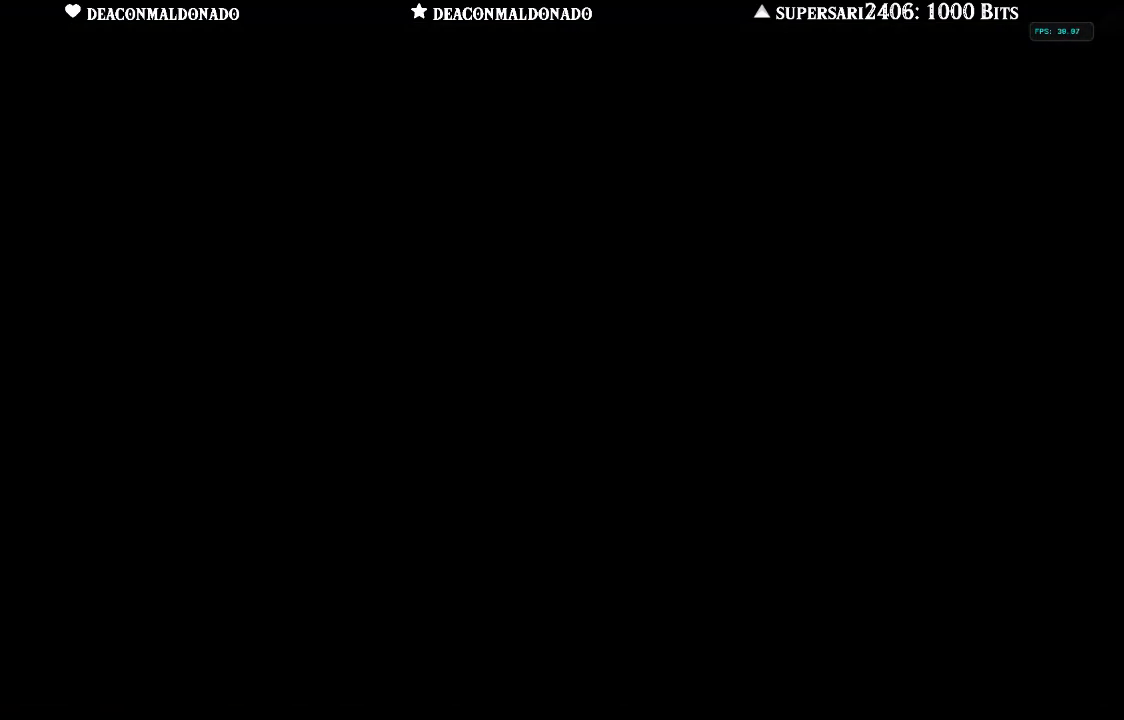
{"buttons": [], "left_stick": "up", "right_stick": "center", "events": []}
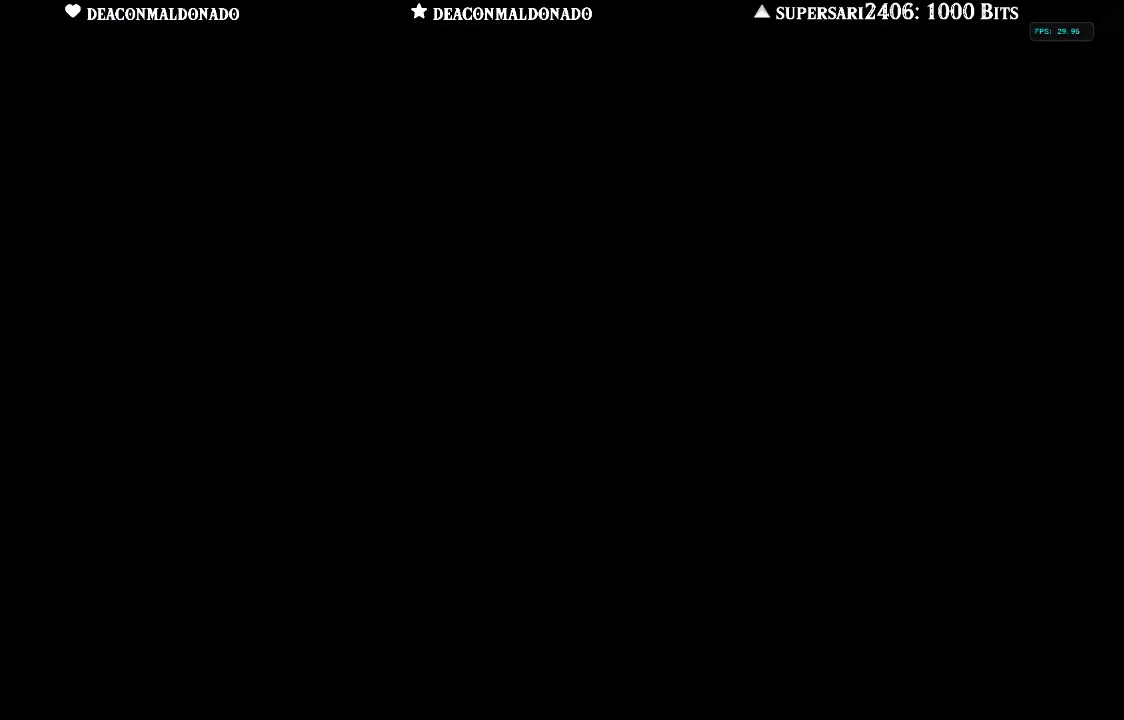
{"buttons": [], "left_stick": "up", "right_stick": "center", "events": []}
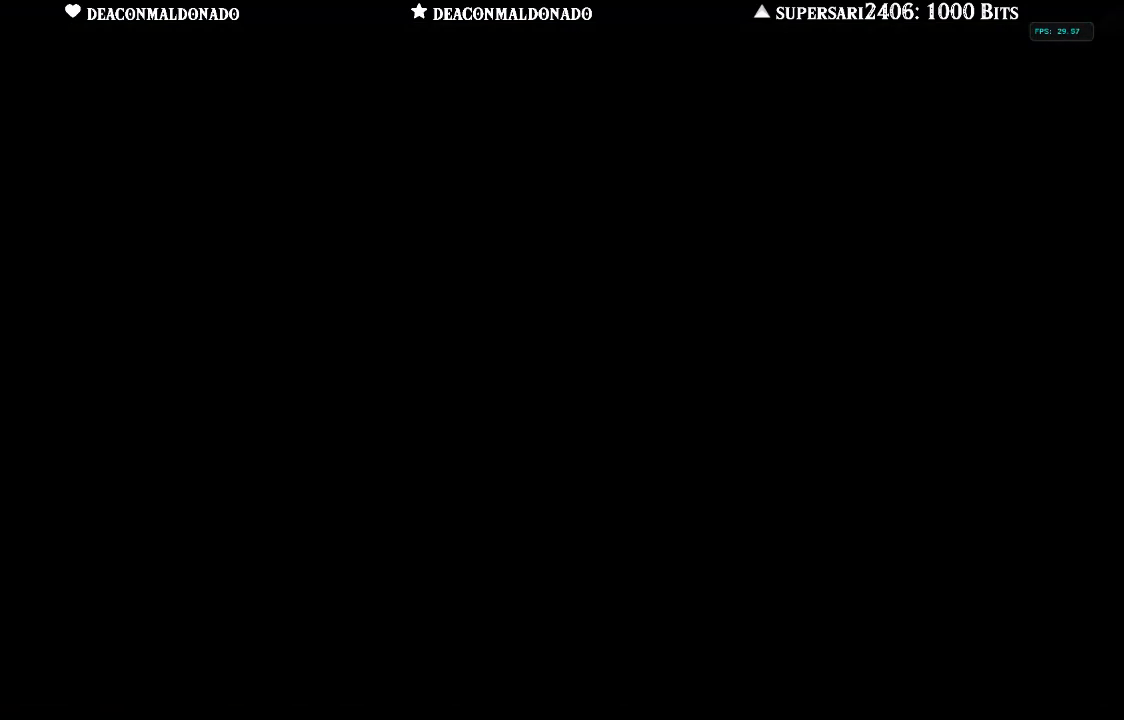
{"buttons": [], "left_stick": "up", "right_stick": "center", "events": []}
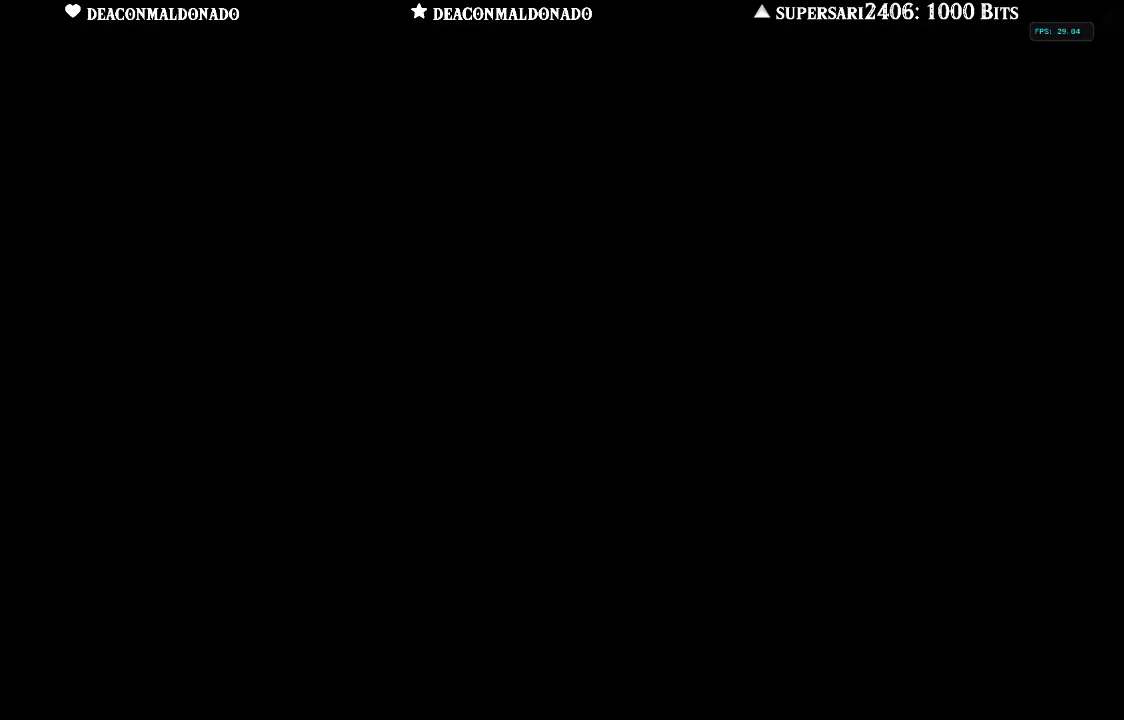
{"buttons": [], "left_stick": "up", "right_stick": "center", "events": []}